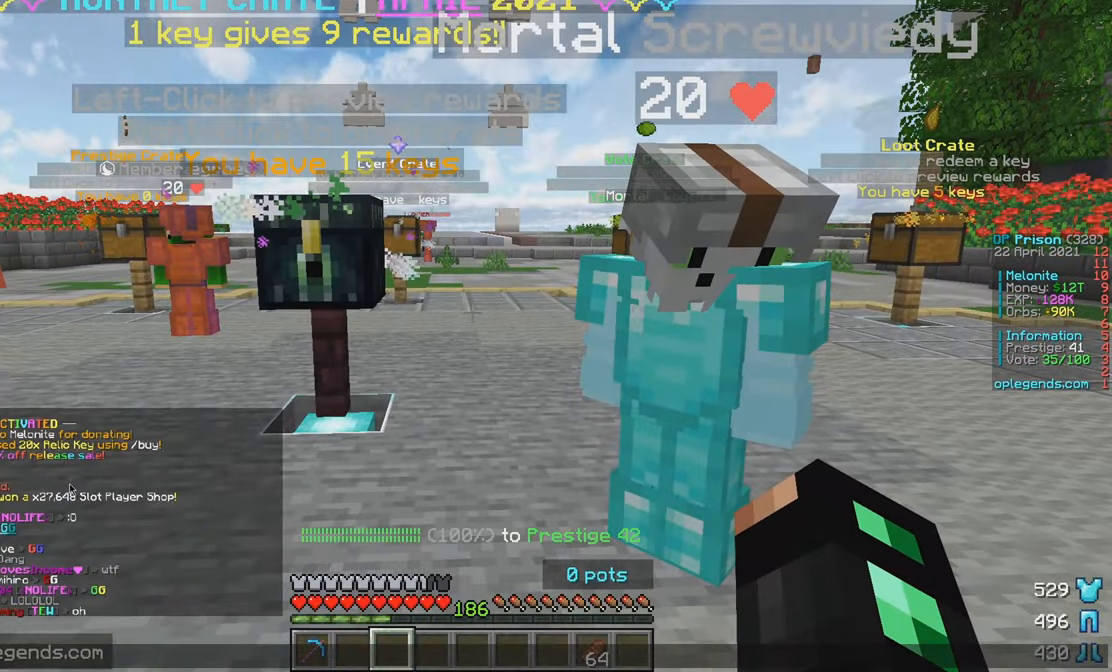
Gameplay with keyboard and mouse; each line is a JSON object with the keys and mouse buttons held at the frame after it. "events" lists presses ("down") and releases ("up") of "a", "d", "s", "w", "mouse_left" and "mouse_right" between this image and that frame as [ms after this image, input, new state], when the widget could be followed in between. "mouse_left", "mouse_right" = the "left", "right" buttons of the "mouse" list. No other keys are recorded. Fast repeated clicks can show as one long hold. Mouse movement is not recorded.
{"keys": ["w"], "mouse": [], "events": [[283, "w", "down"]]}
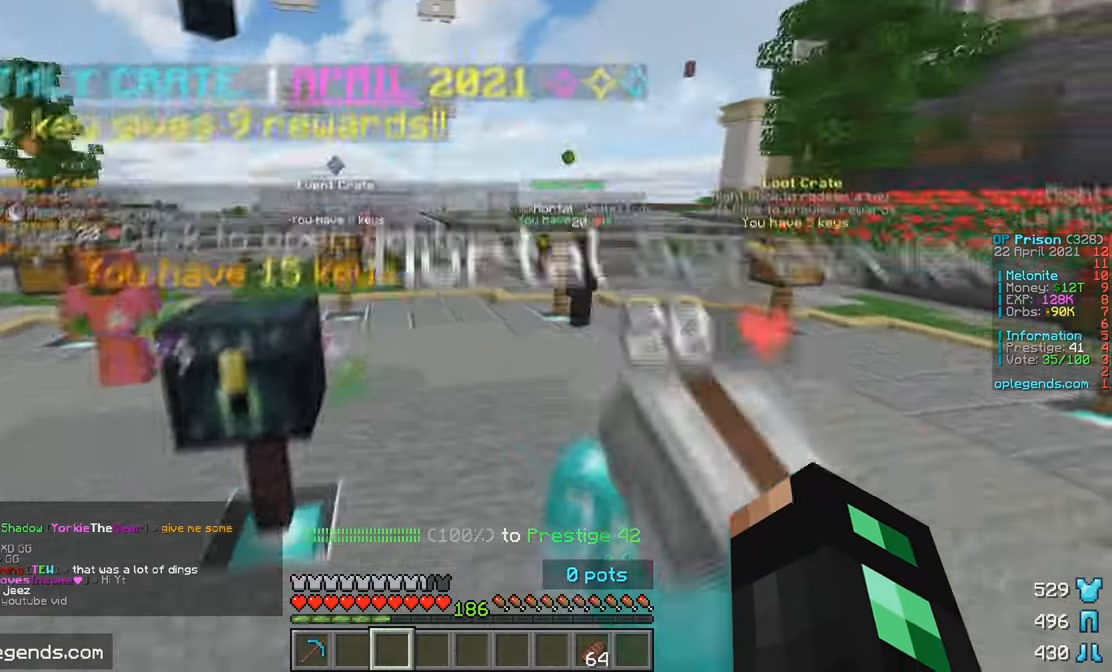
{"keys": ["w"], "mouse": [], "events": []}
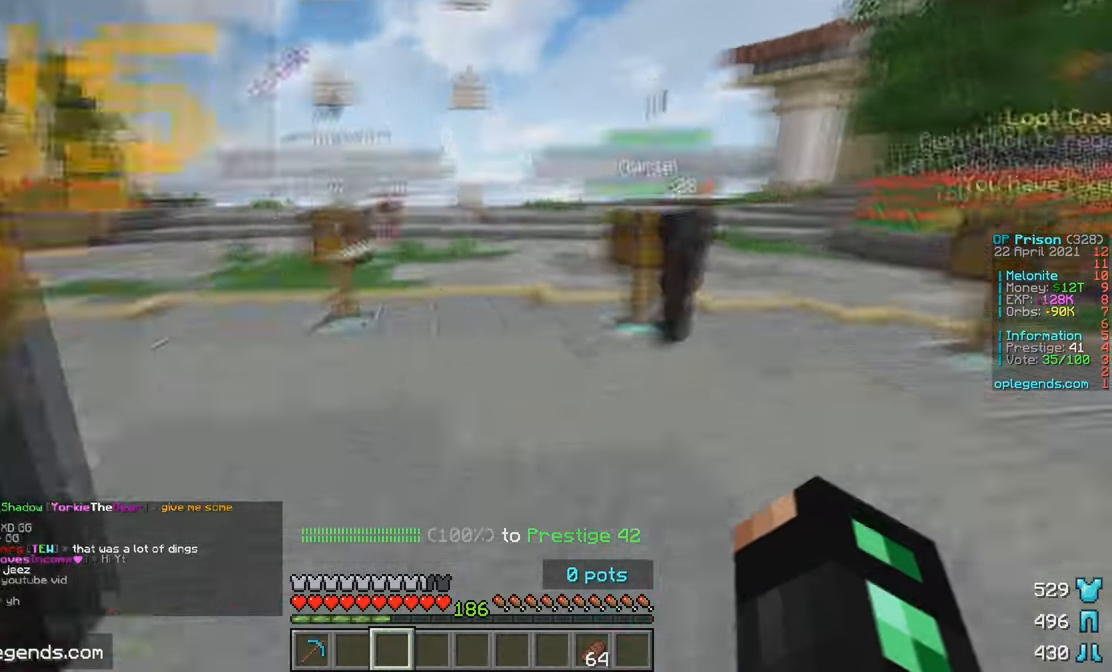
{"keys": ["a", "w"], "mouse": [], "events": [[183, "w", "up"], [300, "a", "down"], [433, "w", "down"]]}
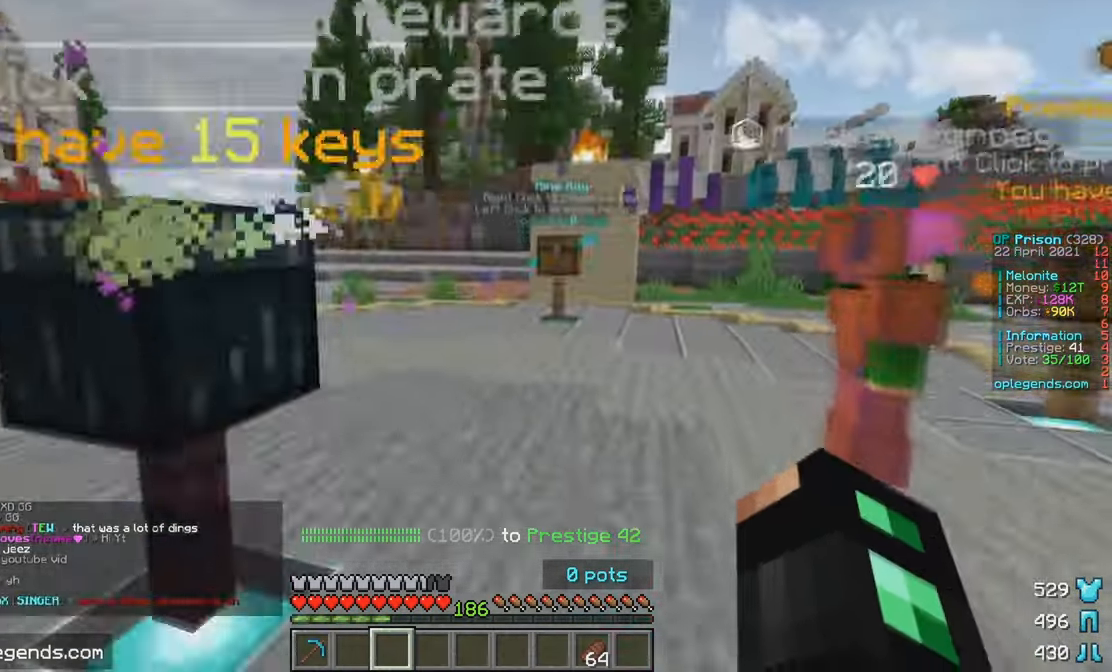
{"keys": ["a", "w"], "mouse": [], "events": []}
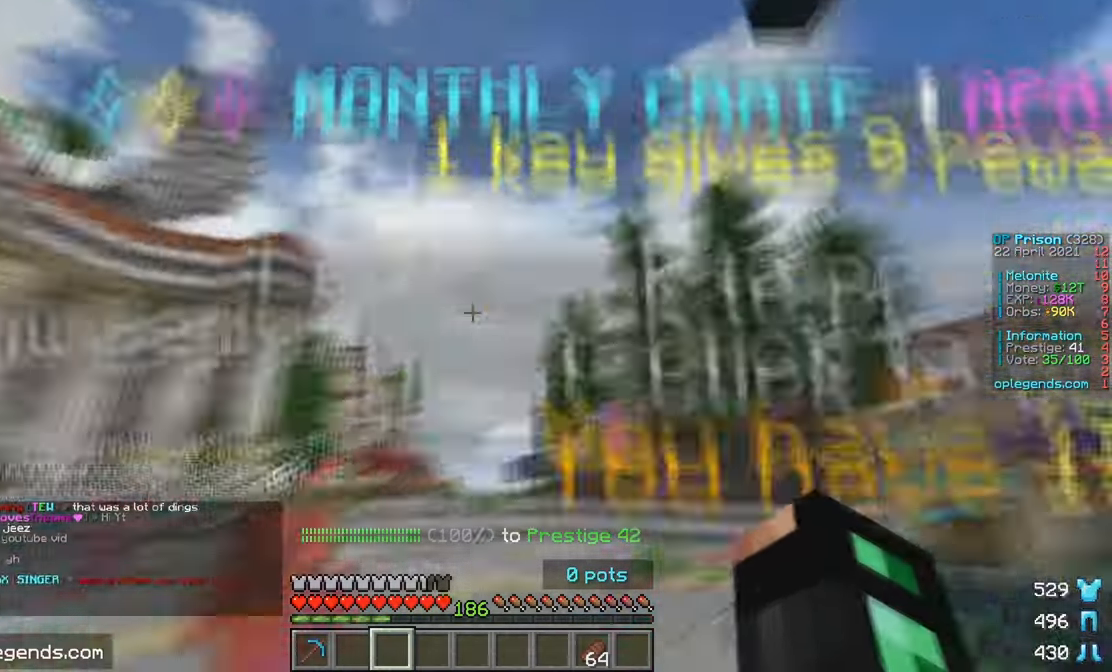
{"keys": ["a", "w"], "mouse": [], "events": []}
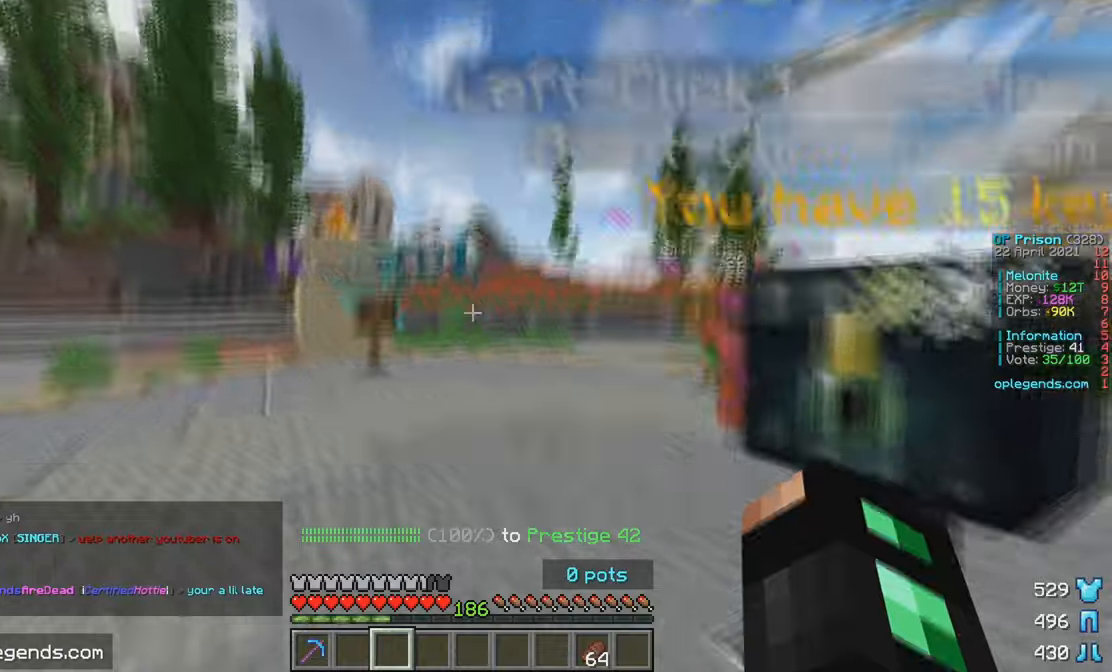
{"keys": ["a"], "mouse": [], "events": [[334, "w", "up"]]}
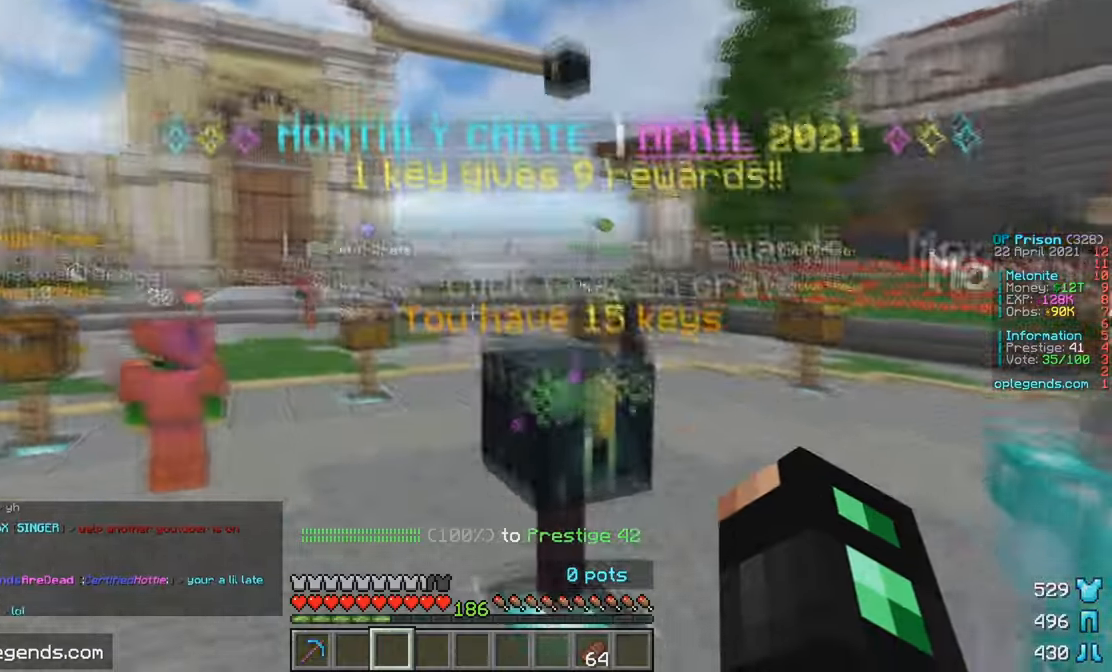
{"keys": [], "mouse": [], "events": [[134, "a", "up"], [167, "d", "down"], [500, "d", "up"]]}
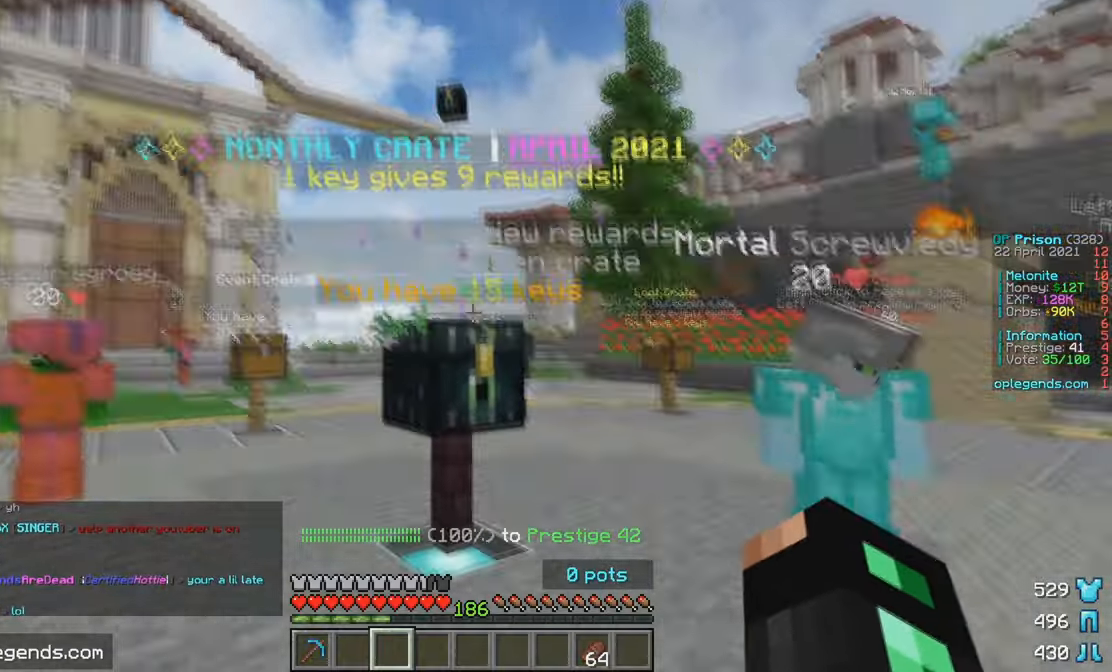
{"keys": ["d", "w"], "mouse": [], "events": [[150, "d", "down"], [217, "w", "down"]]}
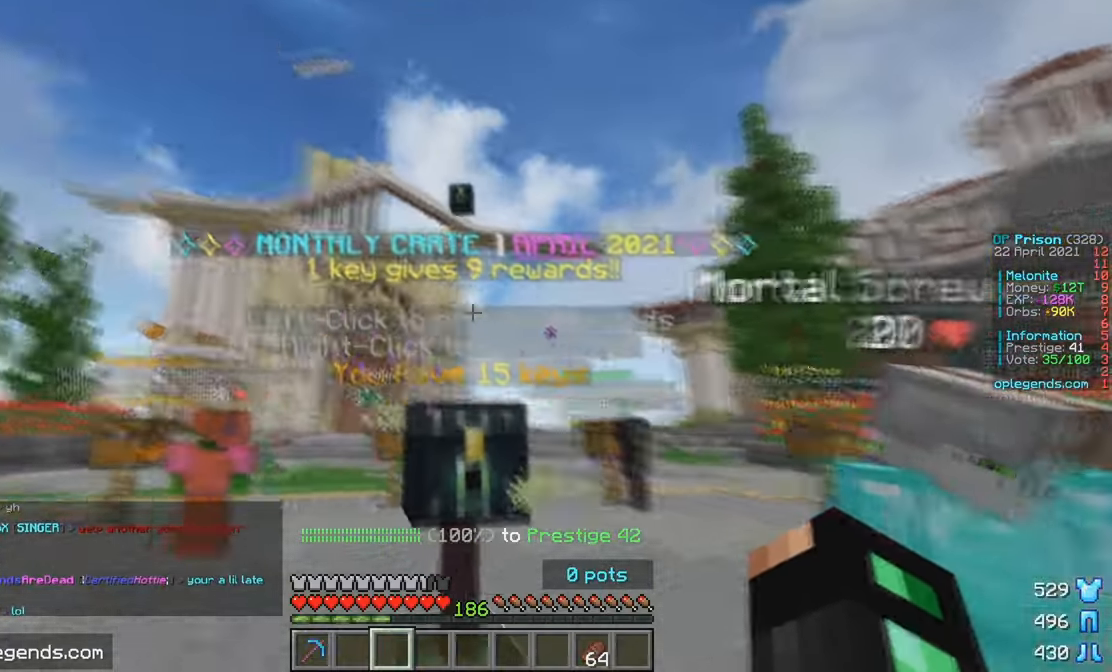
{"keys": ["a"], "mouse": [], "events": [[50, "d", "up"], [100, "w", "up"], [117, "a", "down"]]}
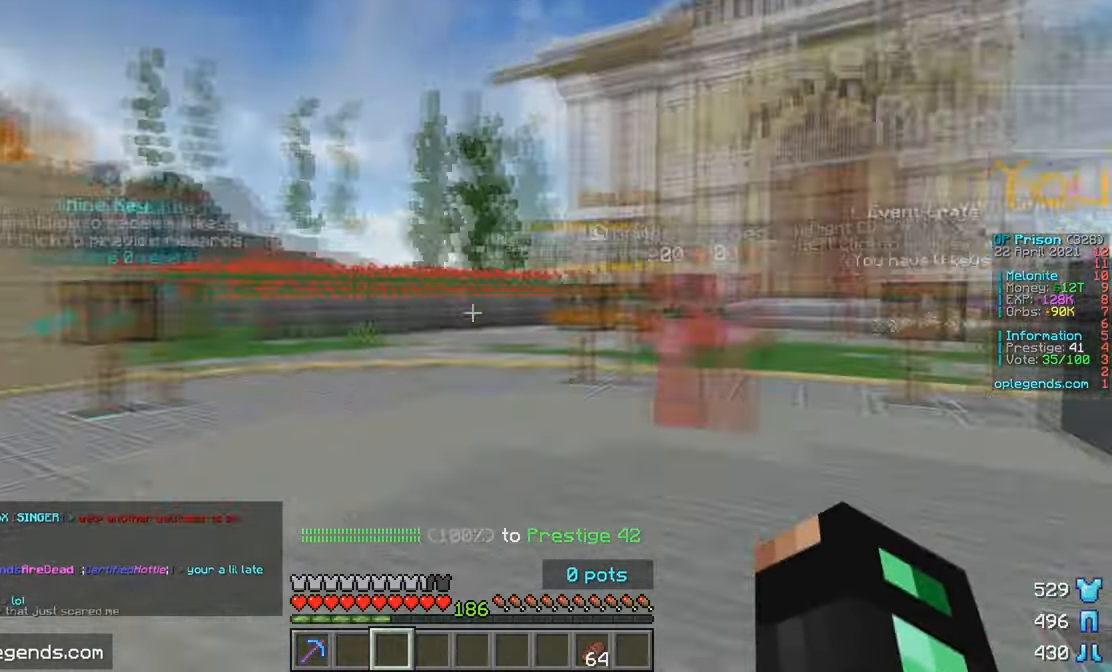
{"keys": ["w"], "mouse": [], "events": [[67, "w", "down"], [217, "a", "up"]]}
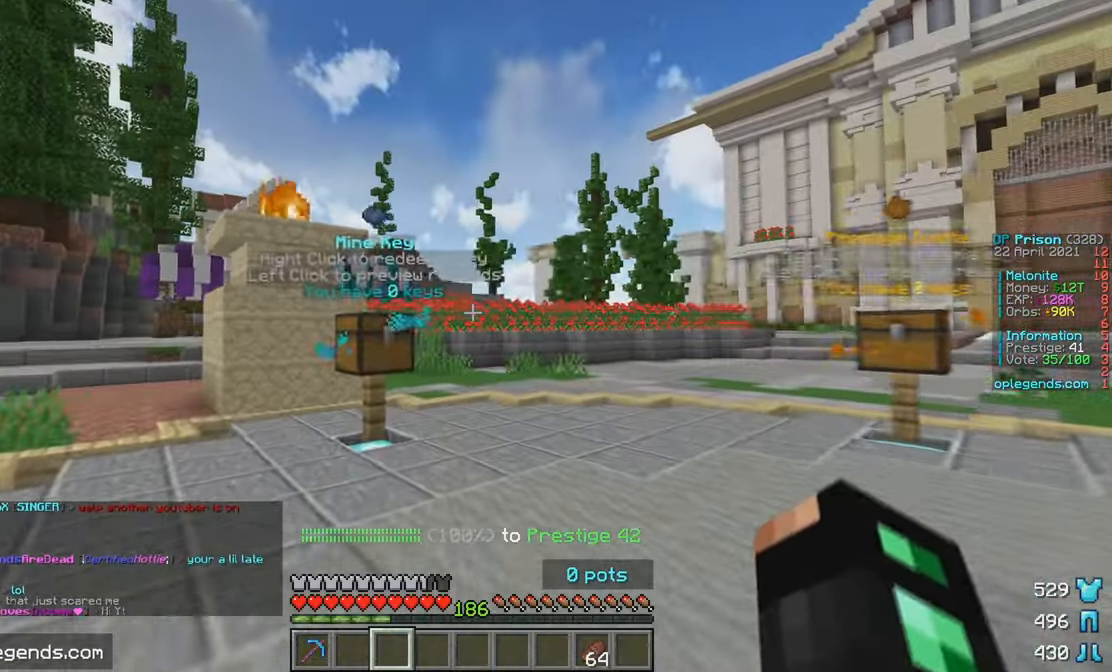
{"keys": ["w"], "mouse": [], "events": []}
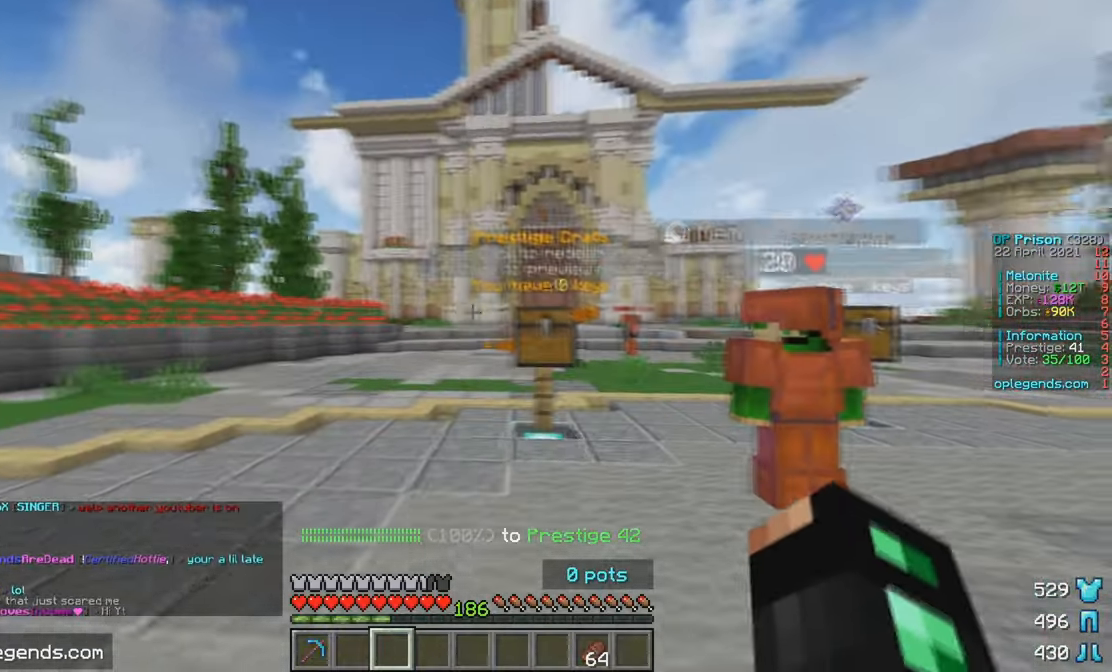
{"keys": ["d", "w"], "mouse": [], "events": [[100, "d", "down"]]}
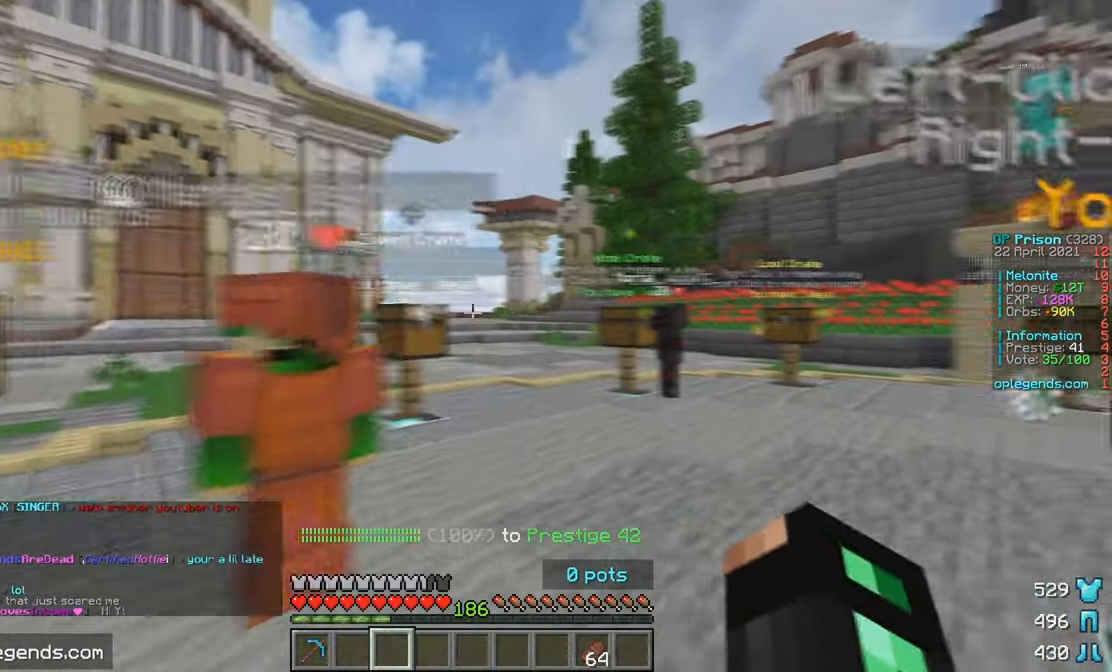
{"keys": ["w"], "mouse": [], "events": [[217, "d", "up"]]}
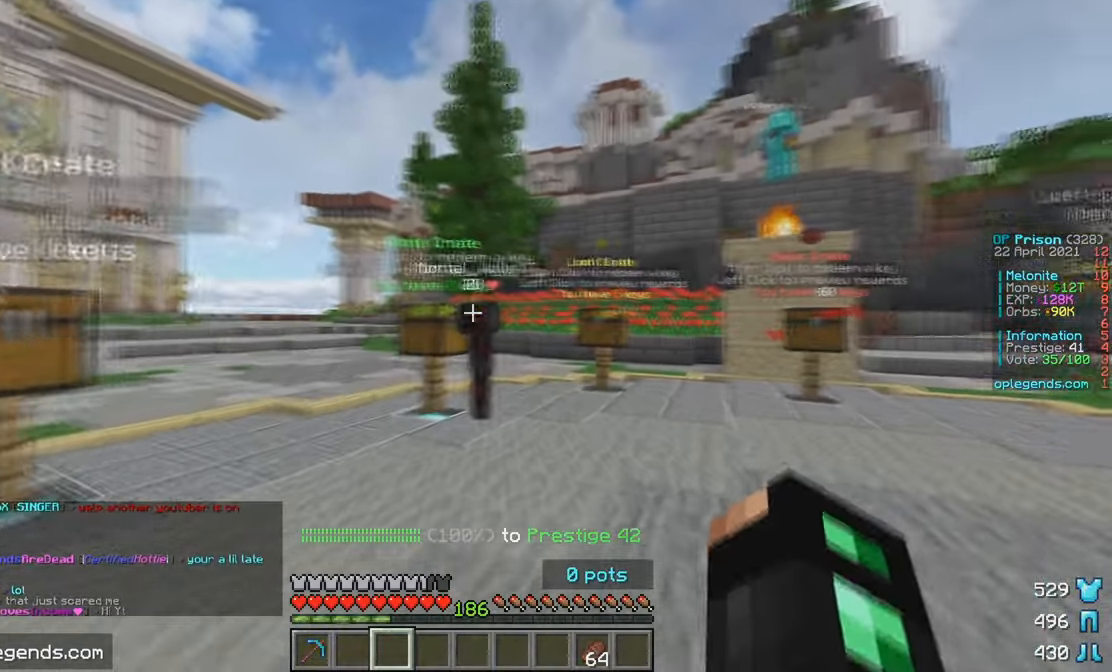
{"keys": ["d", "w"], "mouse": [], "events": [[117, "d", "down"]]}
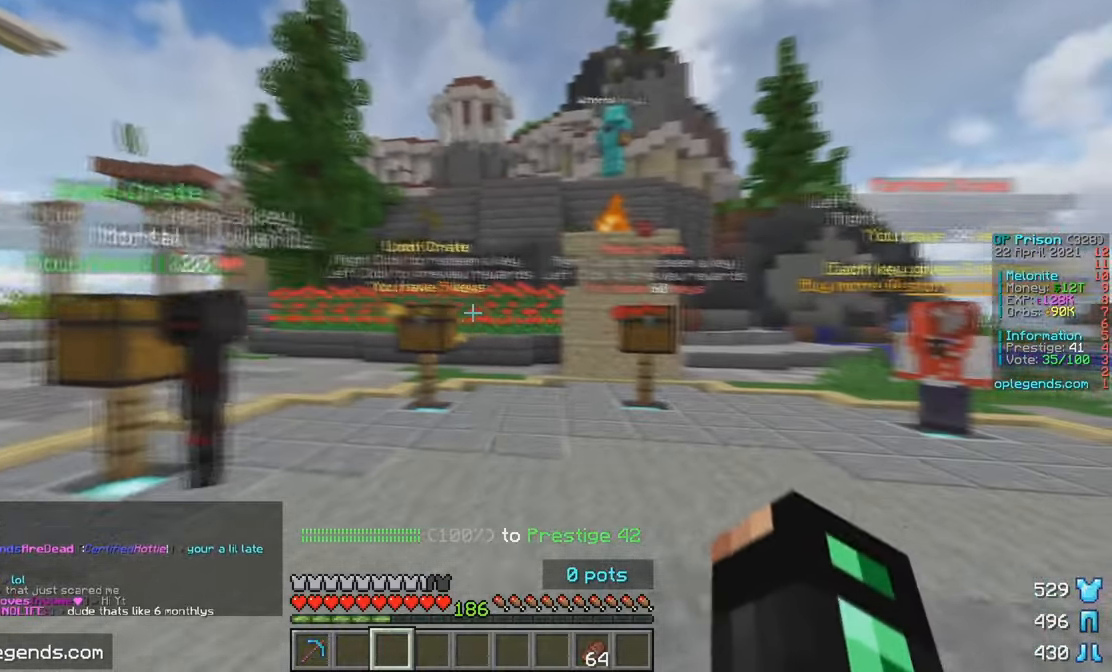
{"keys": ["w"], "mouse": [], "events": [[317, "d", "up"]]}
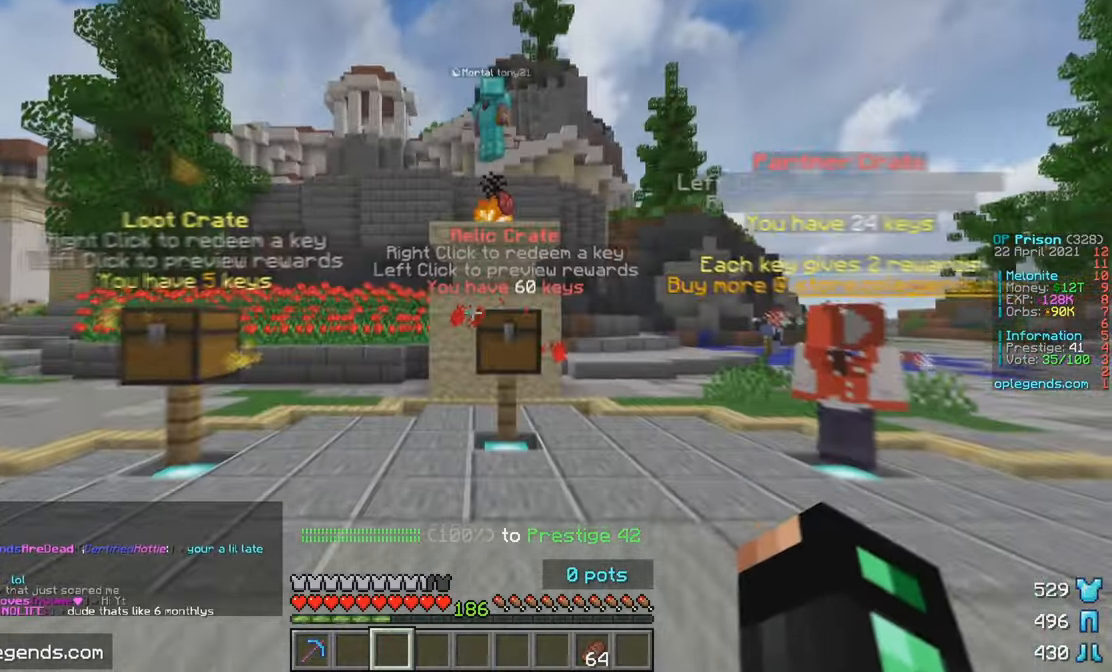
{"keys": [], "mouse": [], "events": [[200, "w", "up"]]}
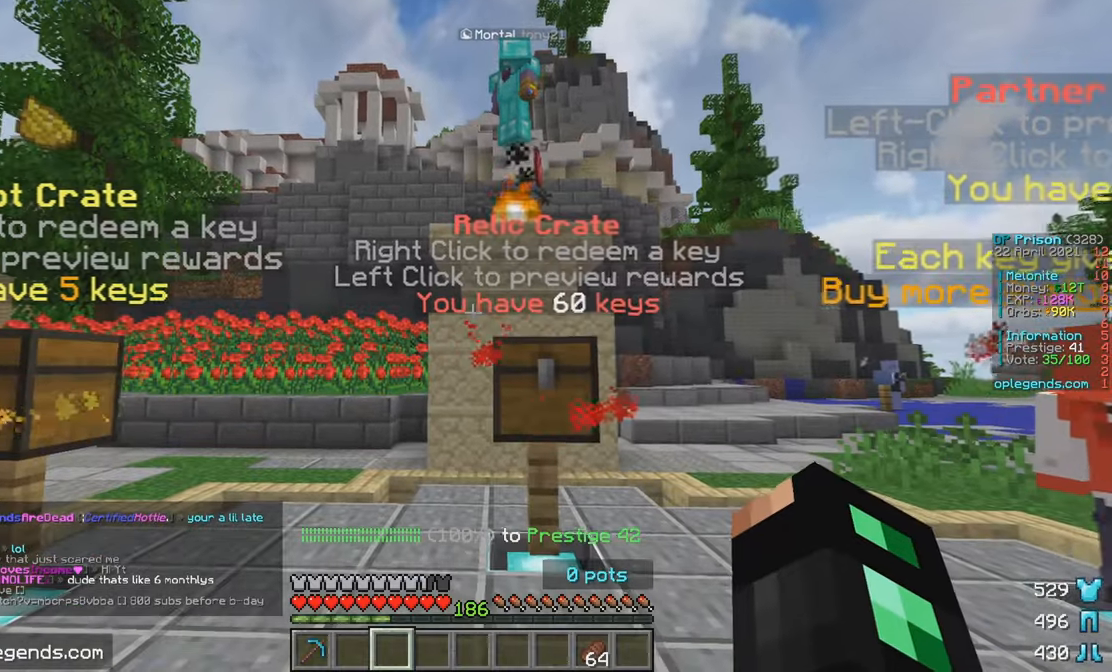
{"keys": [], "mouse": [], "events": []}
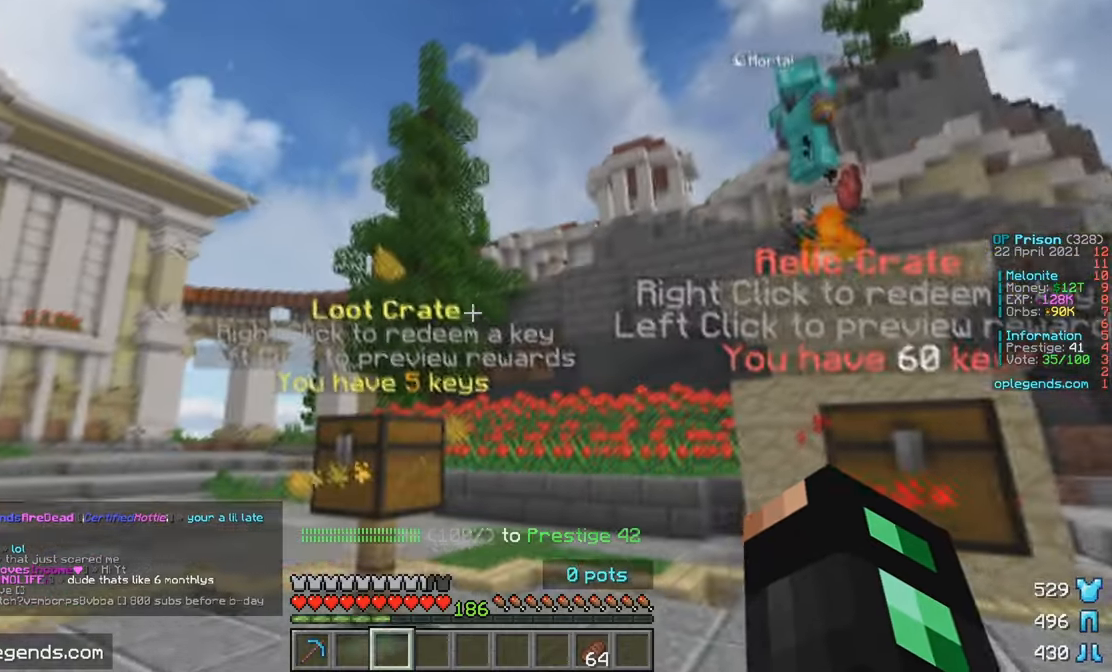
{"keys": ["d", "w"], "mouse": [], "events": [[366, "d", "down"], [416, "w", "down"]]}
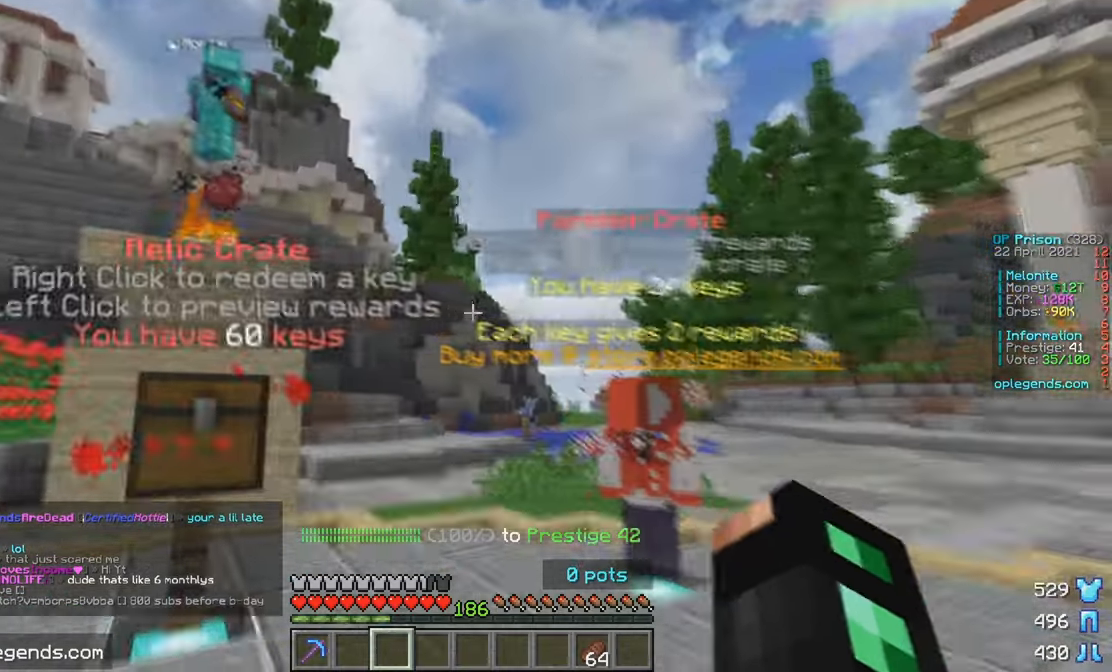
{"keys": ["d"], "mouse": [], "events": [[483, "w", "up"]]}
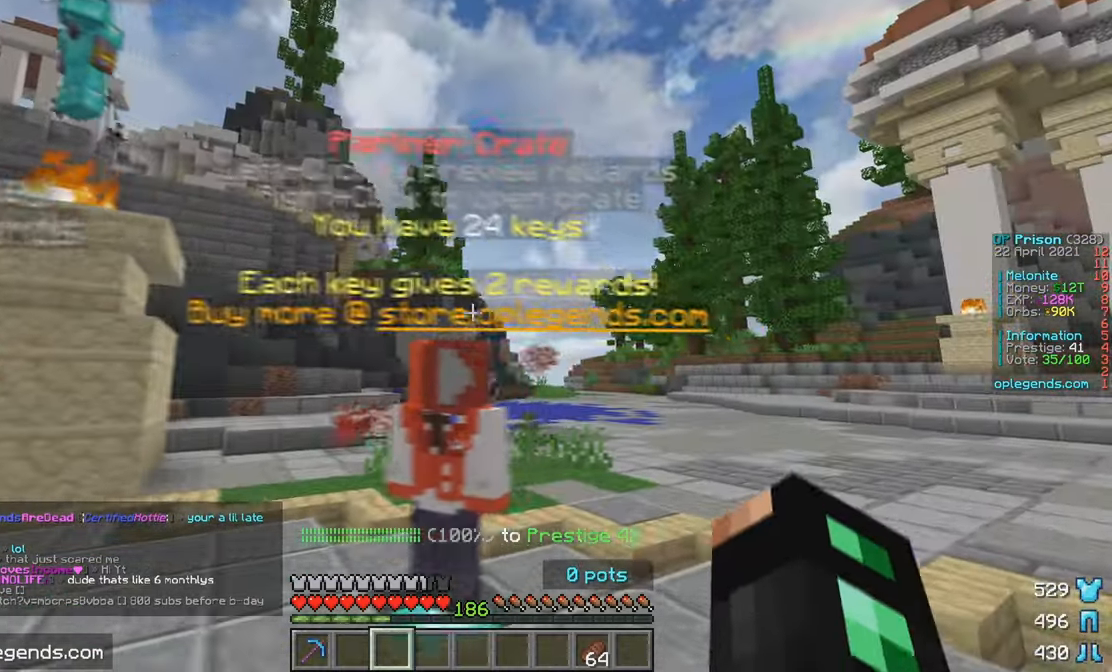
{"keys": ["d"], "mouse": [], "events": []}
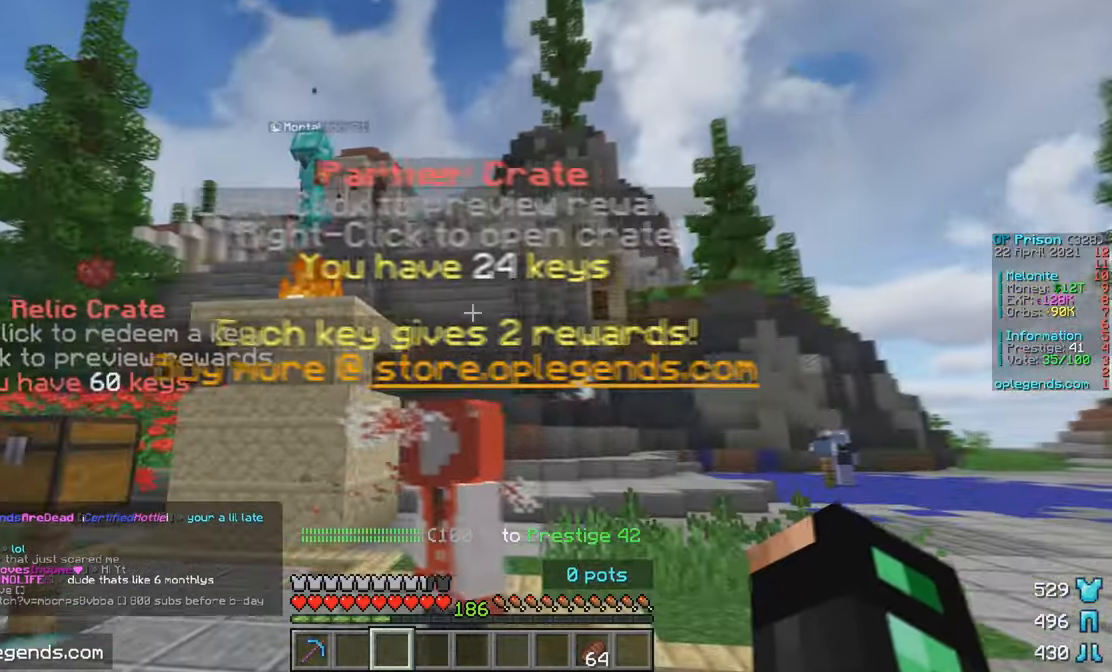
{"keys": ["a", "w"], "mouse": [], "events": [[366, "mouse_left", "down"], [400, "d", "up"], [433, "a", "down"], [466, "w", "down"], [483, "mouse_left", "up"]]}
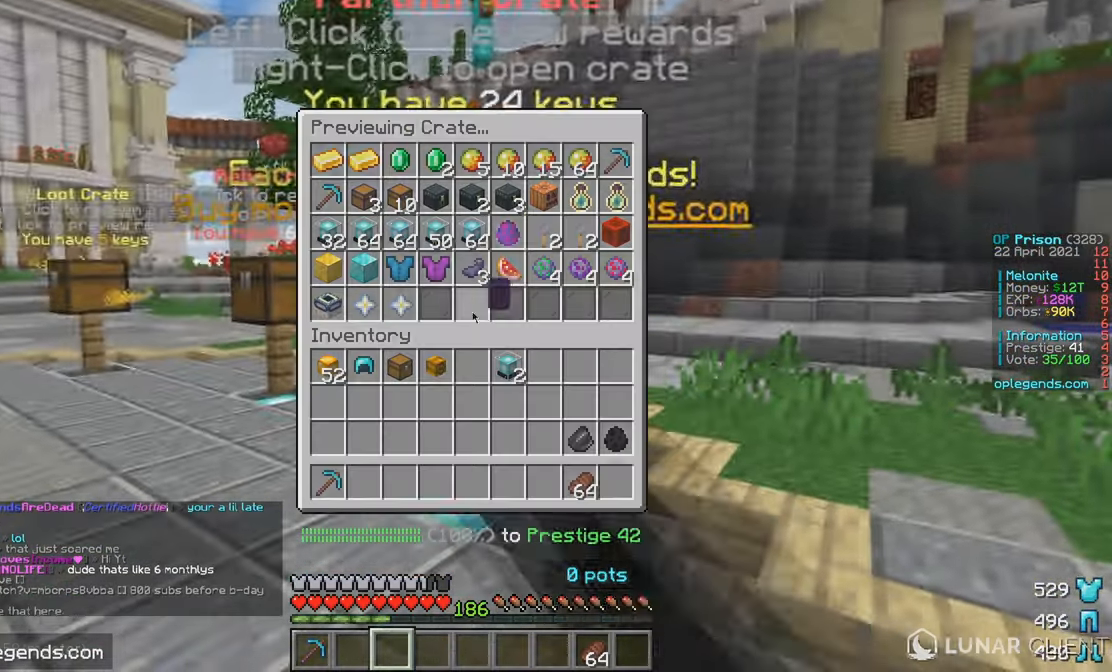
{"keys": [], "mouse": [], "events": [[16, "a", "up"], [16, "w", "up"]]}
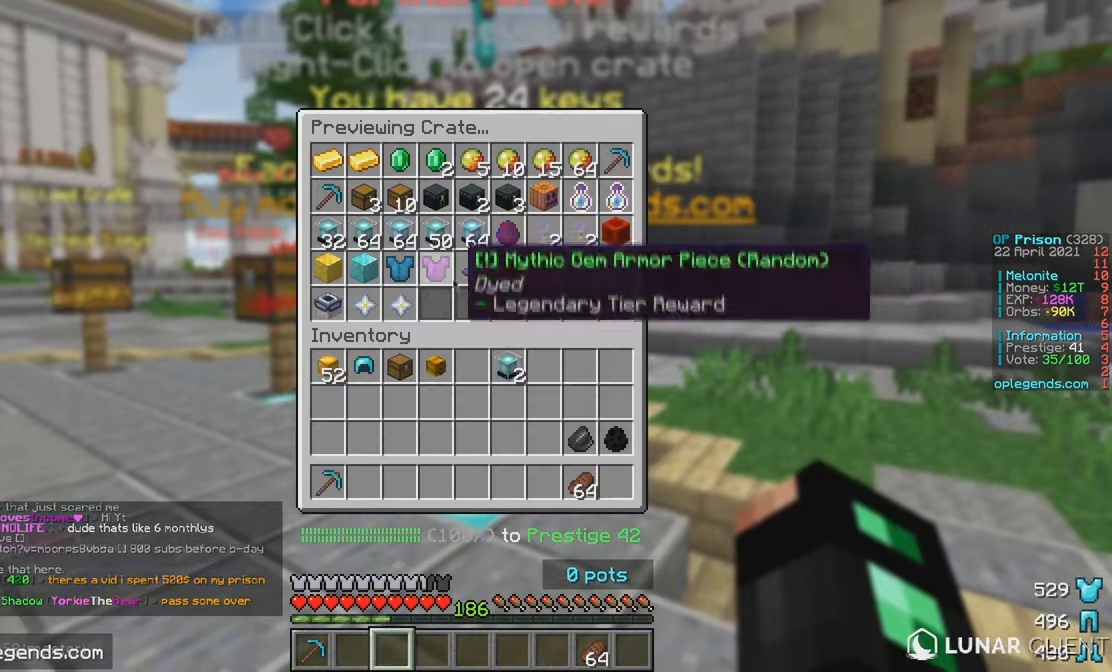
{"keys": ["a"], "mouse": [], "events": [[150, "w", "down"], [233, "a", "down"], [466, "w", "up"]]}
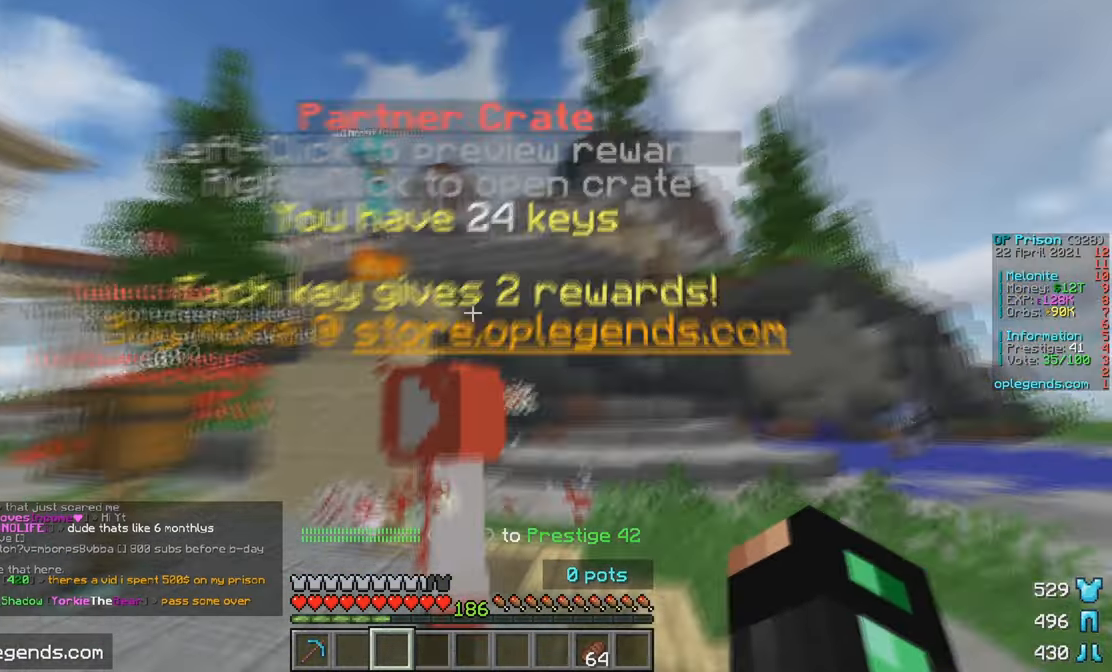
{"keys": [], "mouse": [], "events": [[133, "a", "up"]]}
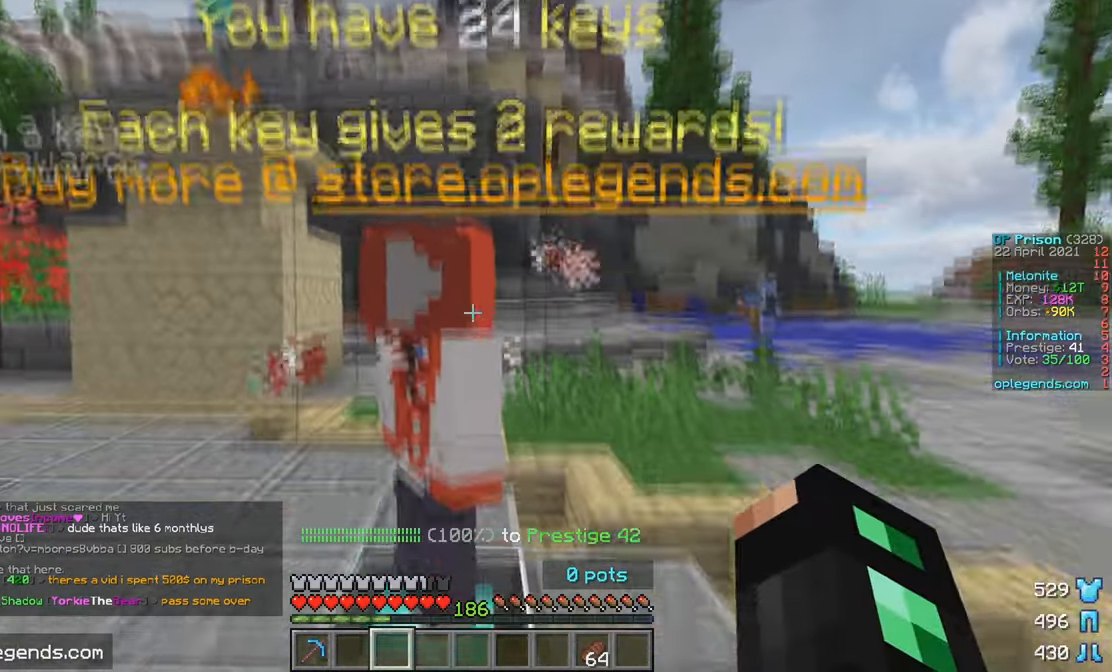
{"keys": ["d", "s"], "mouse": [], "events": [[133, "s", "down"], [383, "d", "down"]]}
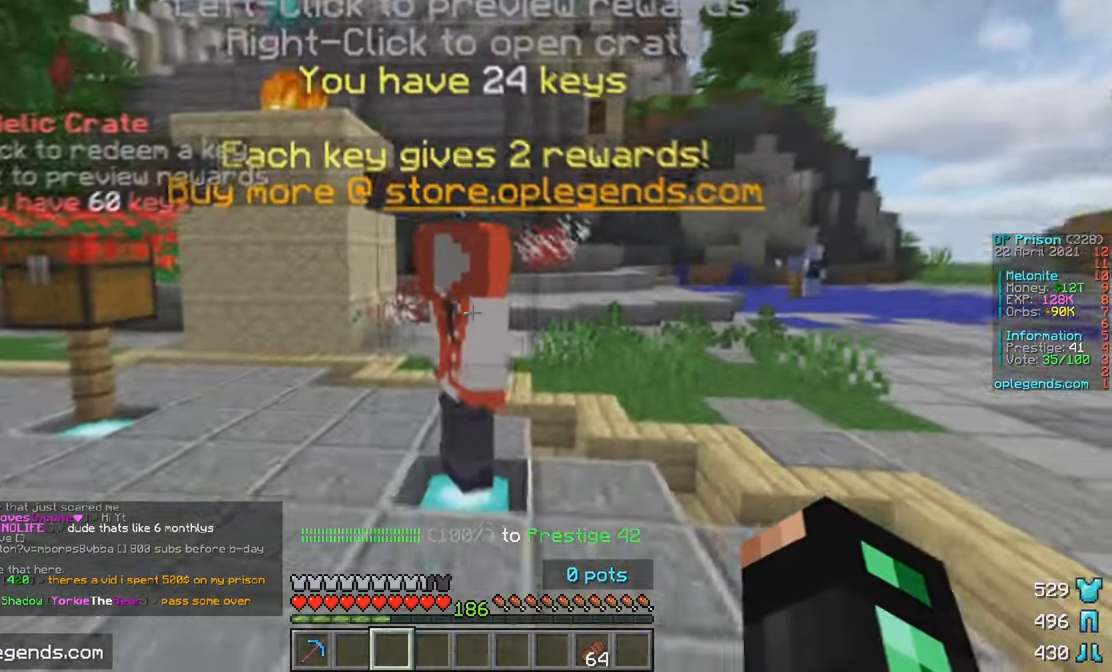
{"keys": ["d", "w"], "mouse": [], "events": [[16, "s", "up"], [367, "w", "down"]]}
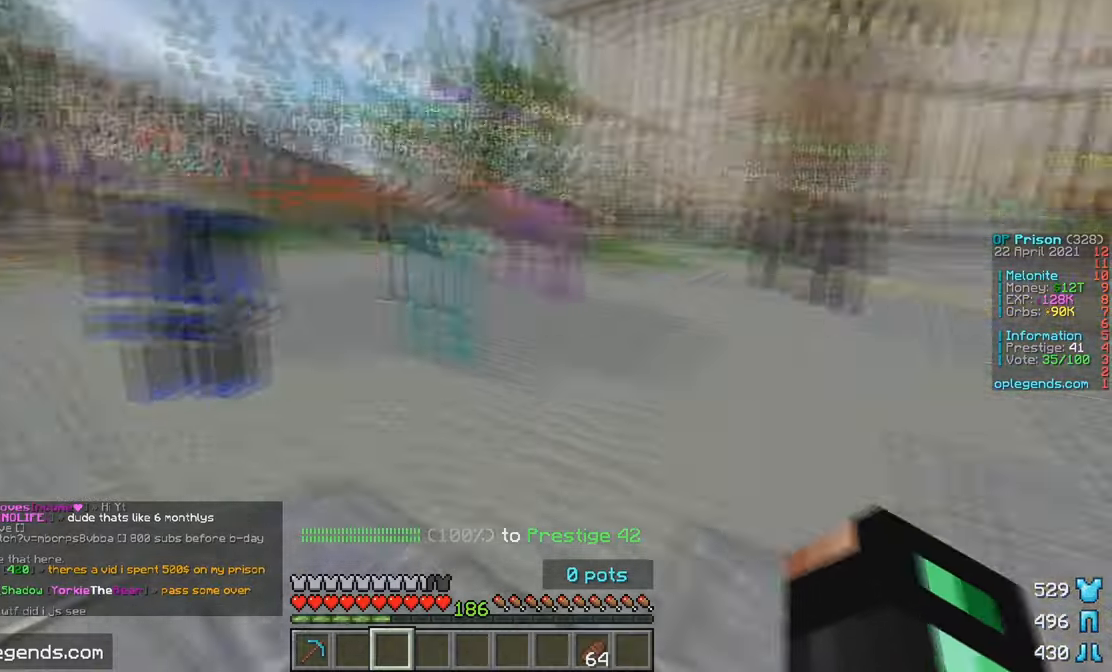
{"keys": ["a", "w"], "mouse": [], "events": [[117, "d", "up"], [300, "a", "down"]]}
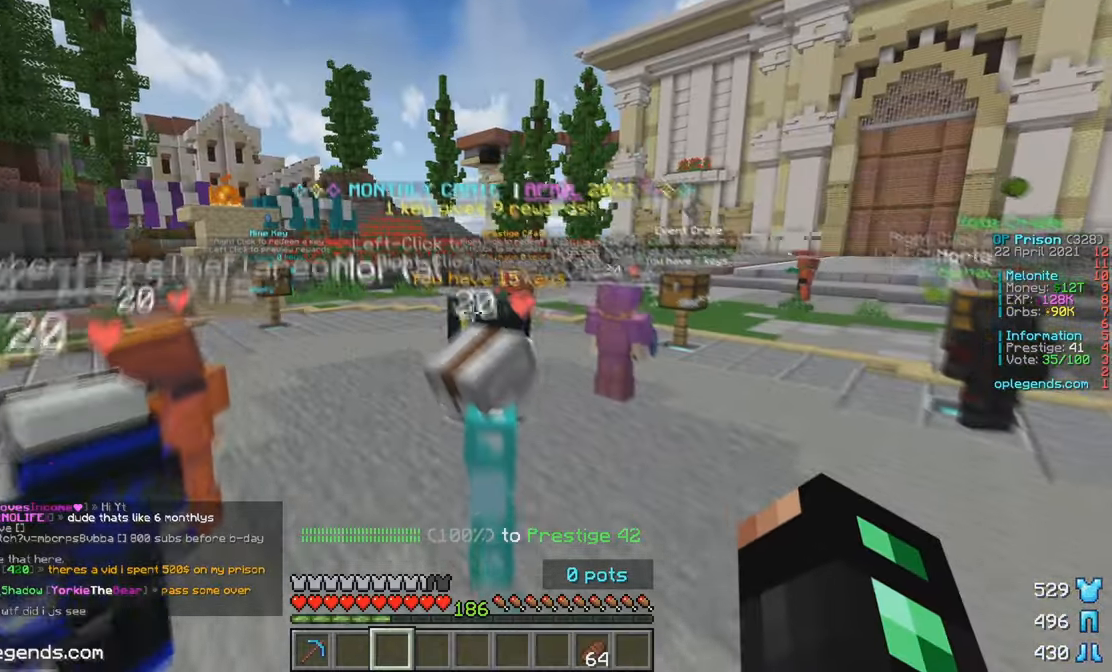
{"keys": ["a", "w"], "mouse": [], "events": []}
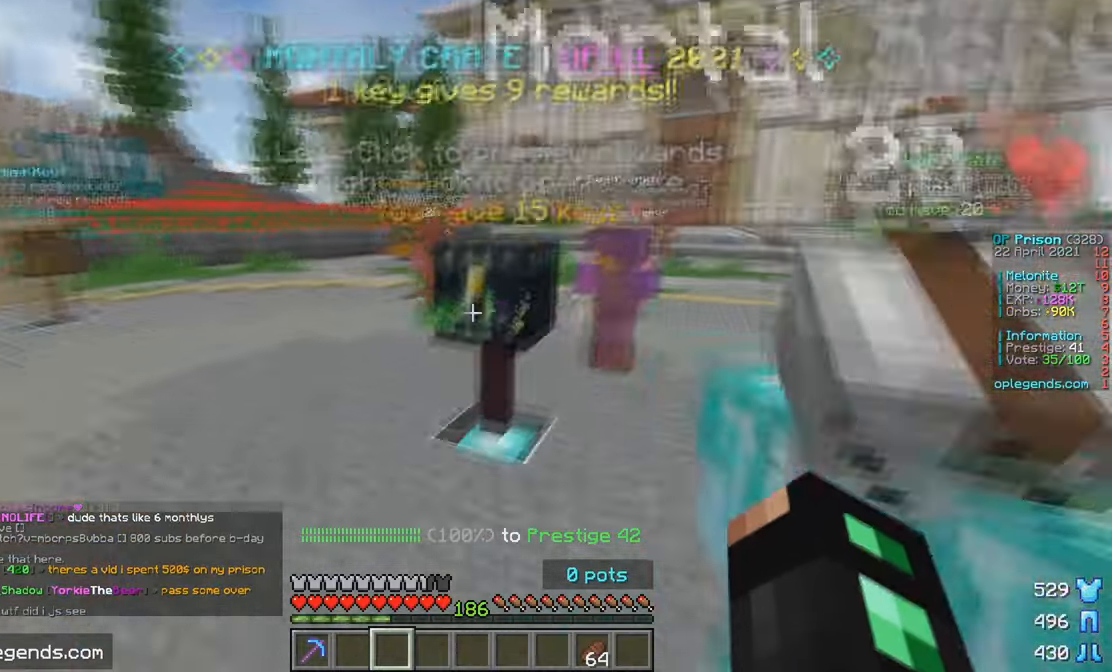
{"keys": [], "mouse": [], "events": [[217, "w", "up"], [250, "a", "up"], [333, "mouse_right", "down"], [483, "mouse_right", "up"]]}